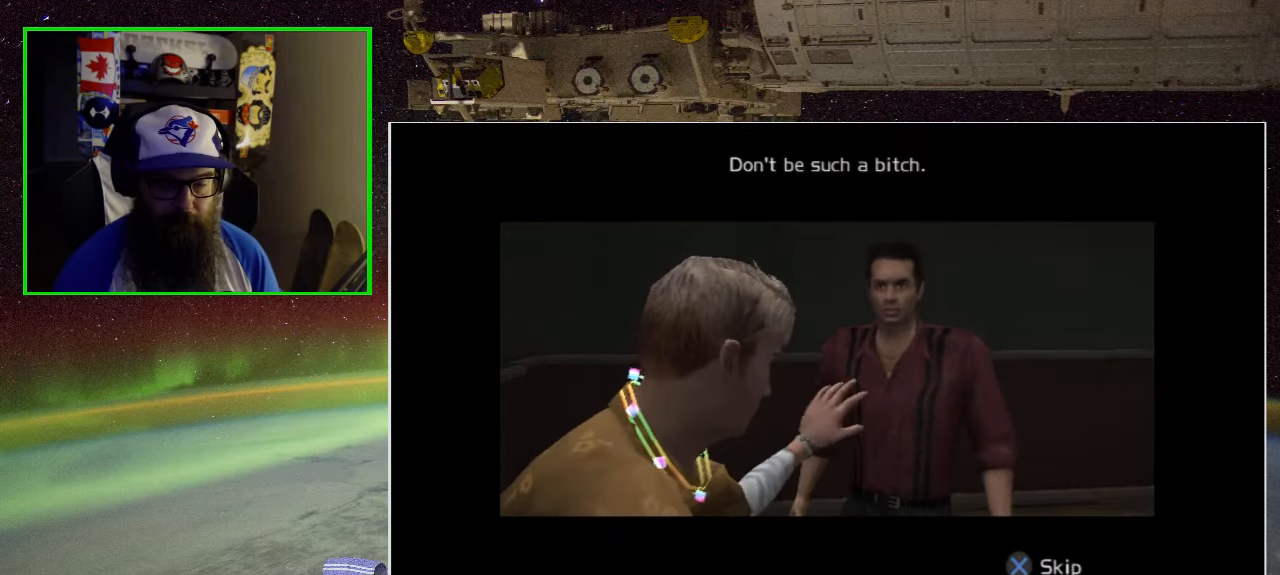
Gameplay with a controller (Xbox layout); each line is a JSON object with the inputs held at the frame after it. "events" lists button and stick changes between this image and that frame as [ms after this image, input, new state], when the widget could be followed in between.
{"buttons": [], "left_stick": "center", "right_stick": "center", "events": []}
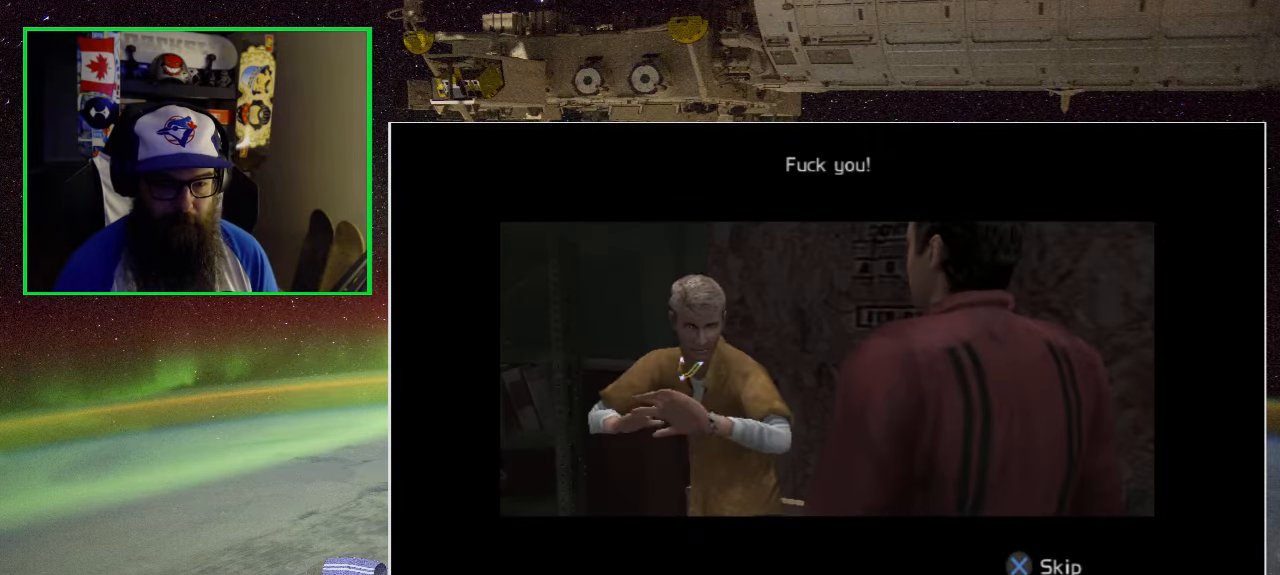
{"buttons": [], "left_stick": "center", "right_stick": "center", "events": []}
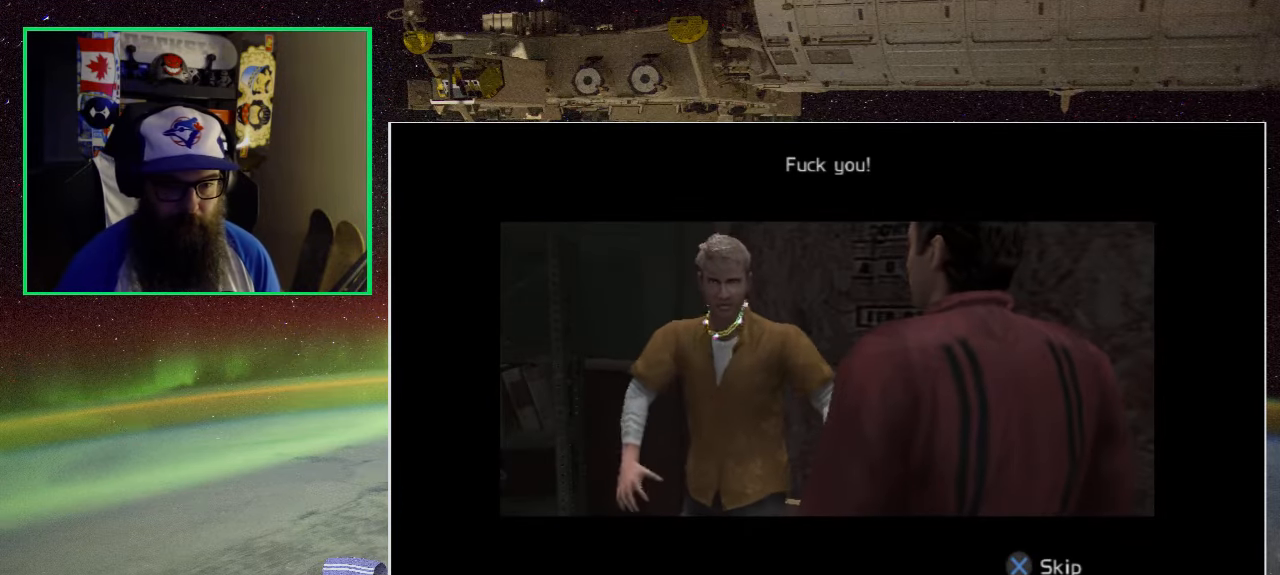
{"buttons": [], "left_stick": "center", "right_stick": "center", "events": []}
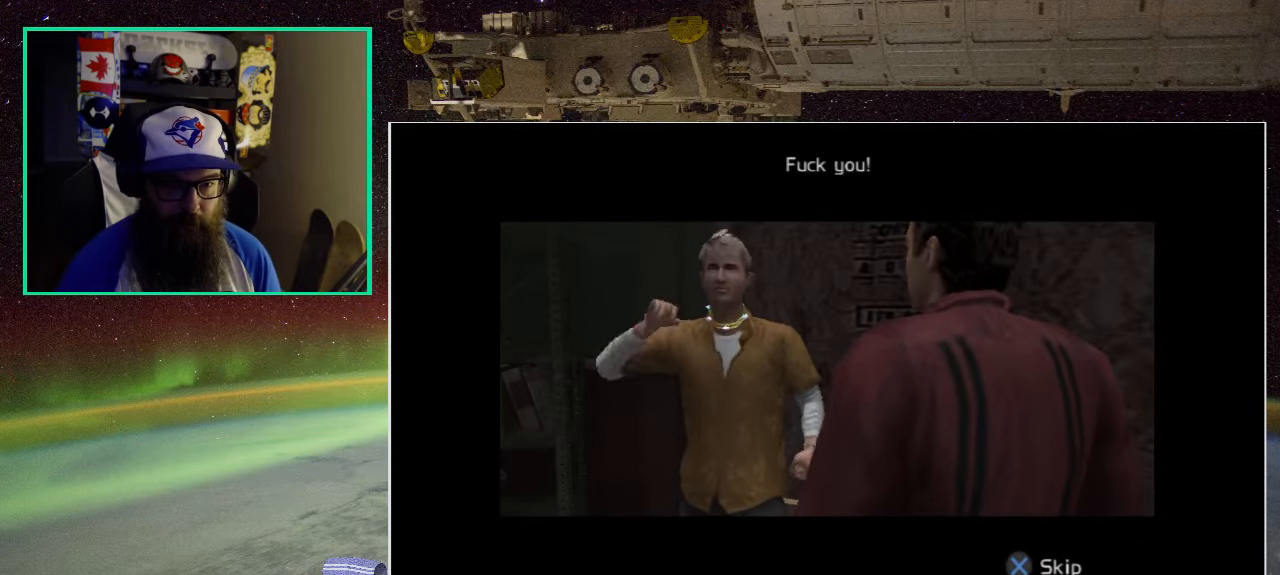
{"buttons": [], "left_stick": "center", "right_stick": "center", "events": []}
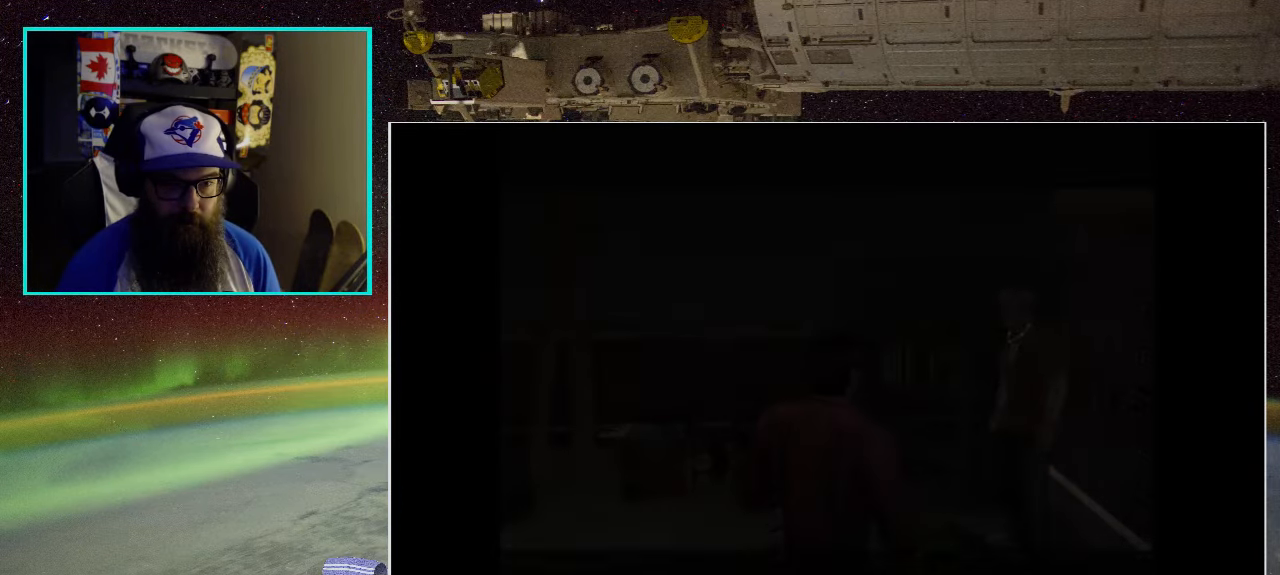
{"buttons": [], "left_stick": "center", "right_stick": "center", "events": []}
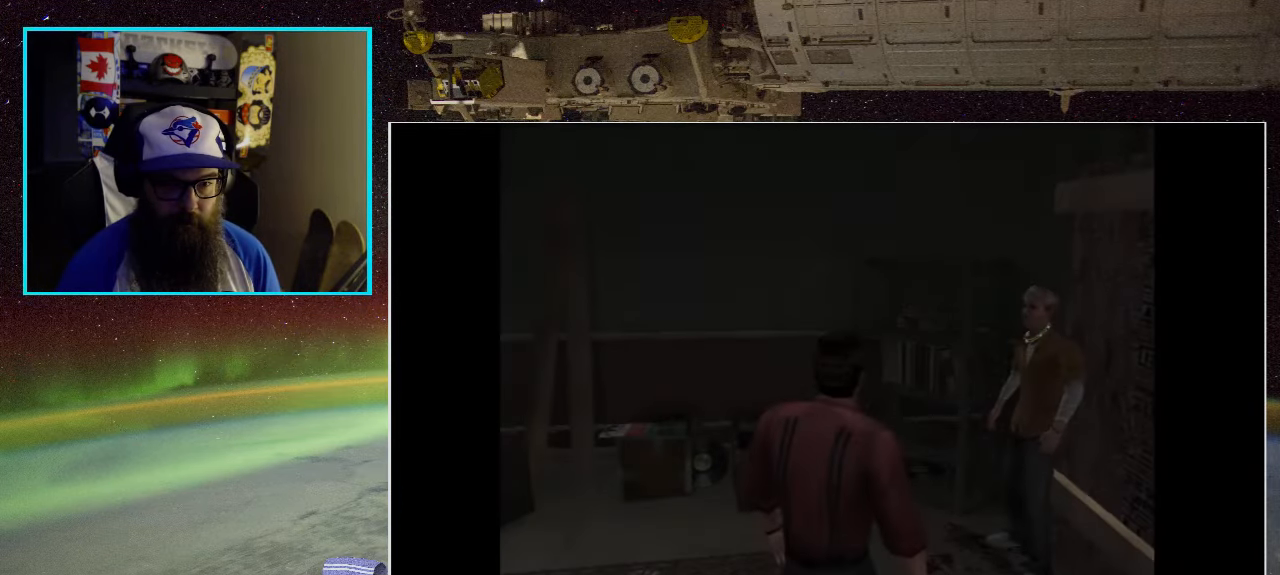
{"buttons": [], "left_stick": "up", "right_stick": "center", "events": [[350, "left_stick", "up"]]}
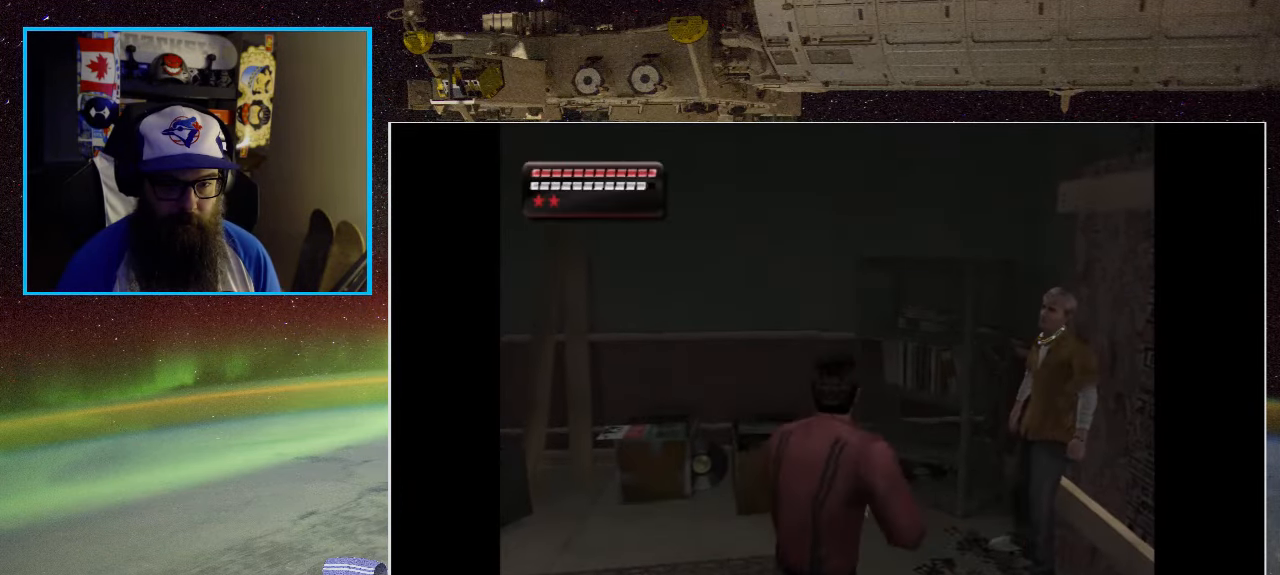
{"buttons": [], "left_stick": "up-right", "right_stick": "center", "events": [[217, "left_stick", "up-right"]]}
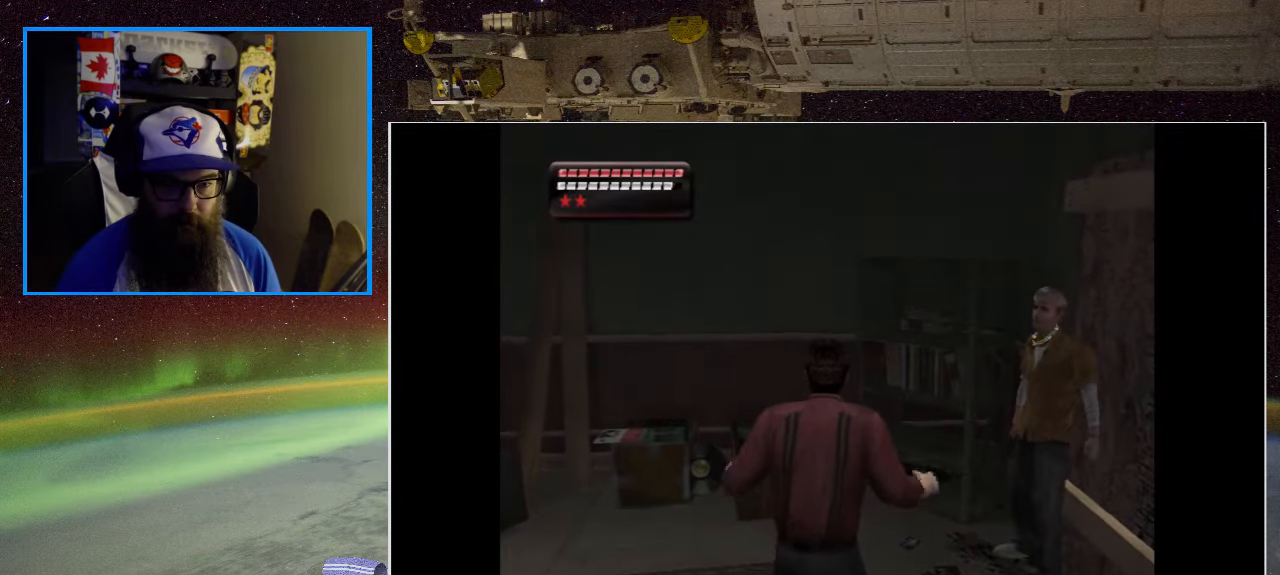
{"buttons": [], "left_stick": "up-right", "right_stick": "center", "events": []}
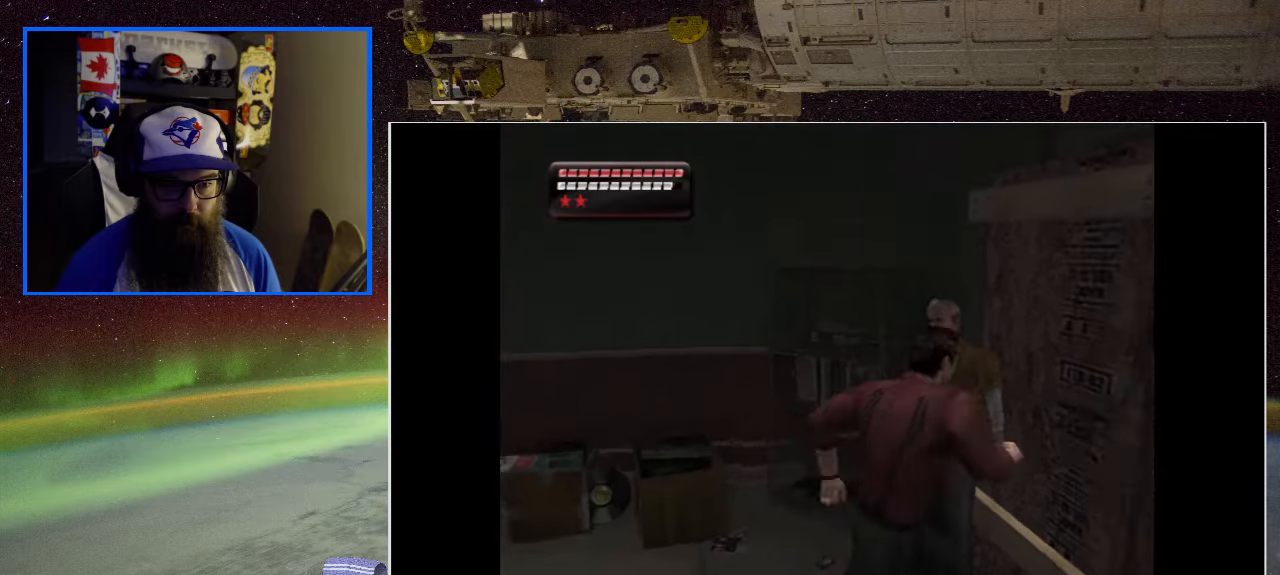
{"buttons": ["X"], "left_stick": "center", "right_stick": "center", "events": [[17, "X", "down"], [50, "left_stick", "up"], [150, "X", "up"], [217, "X", "down"], [217, "left_stick", "center"], [350, "X", "up"], [417, "X", "down"]]}
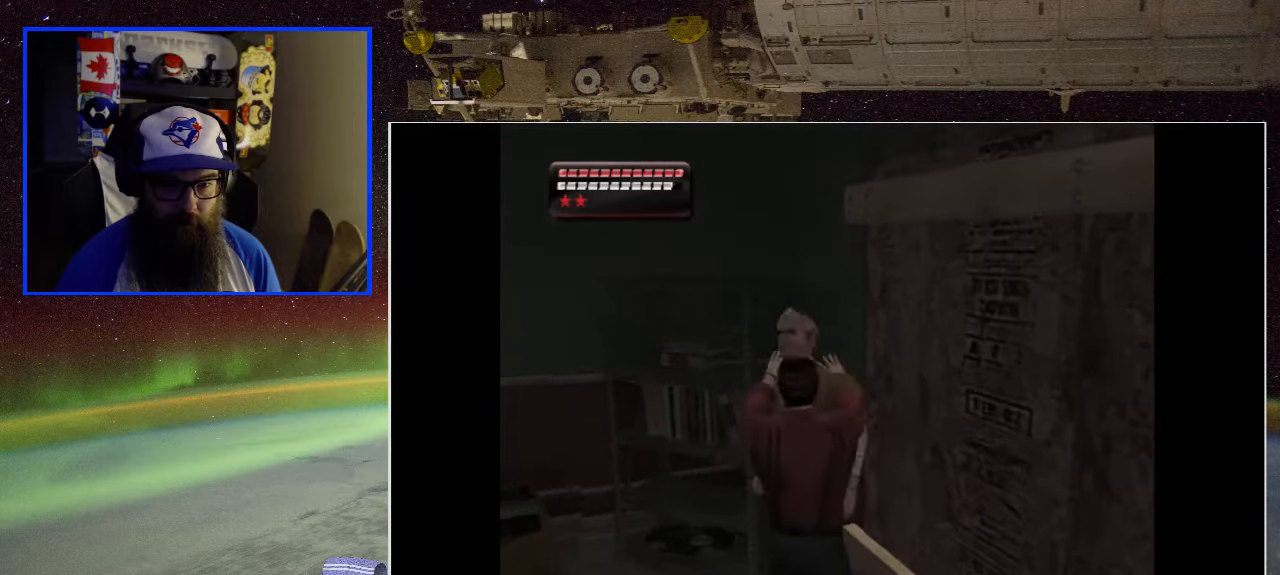
{"buttons": [], "left_stick": "center", "right_stick": "center", "events": [[50, "X", "up"], [150, "X", "down"], [284, "X", "up"], [384, "X", "down"], [484, "X", "up"]]}
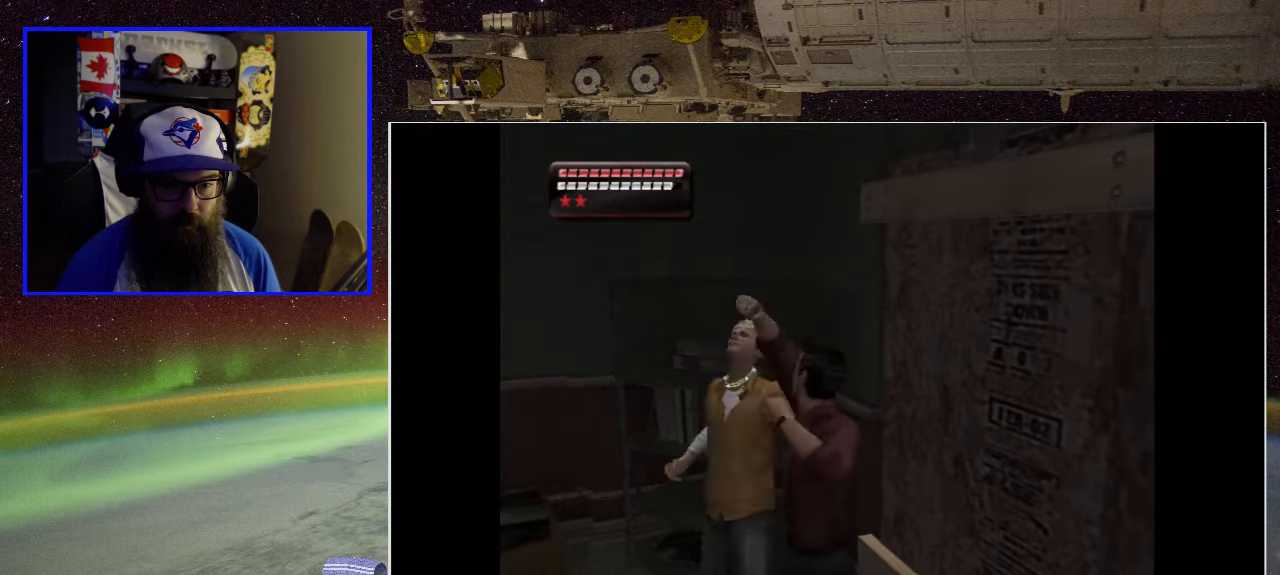
{"buttons": [], "left_stick": "left", "right_stick": "center", "events": [[84, "X", "down"], [217, "X", "up"], [300, "X", "down"], [334, "left_stick", "left"], [417, "X", "up"]]}
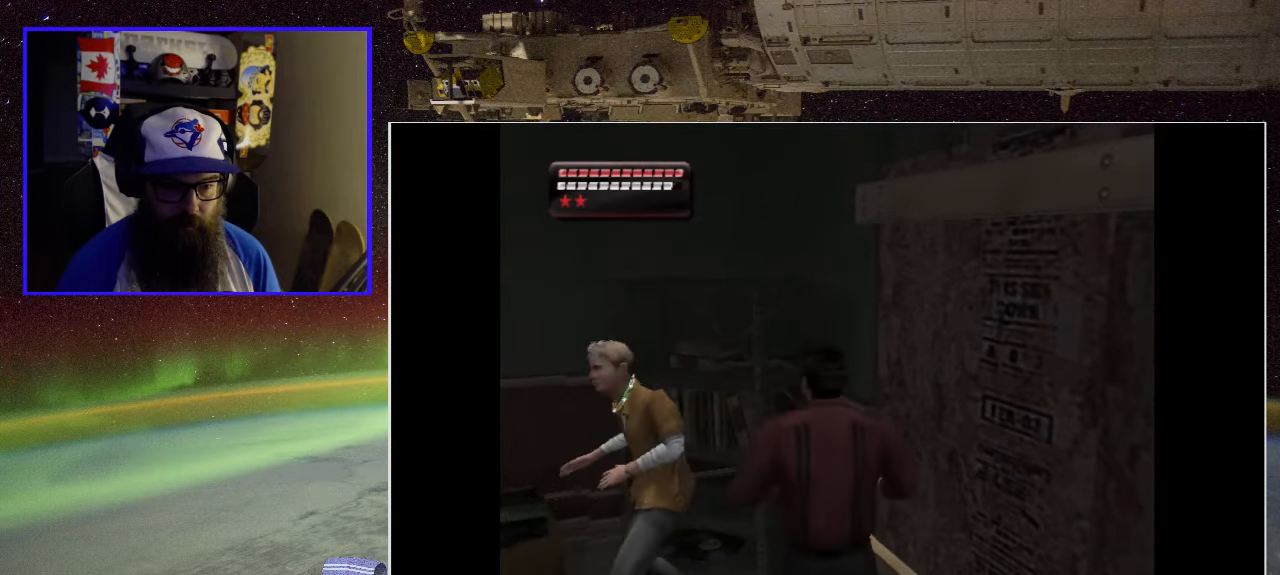
{"buttons": ["X"], "left_stick": "up", "right_stick": "center", "events": [[217, "X", "down"], [284, "left_stick", "up"]]}
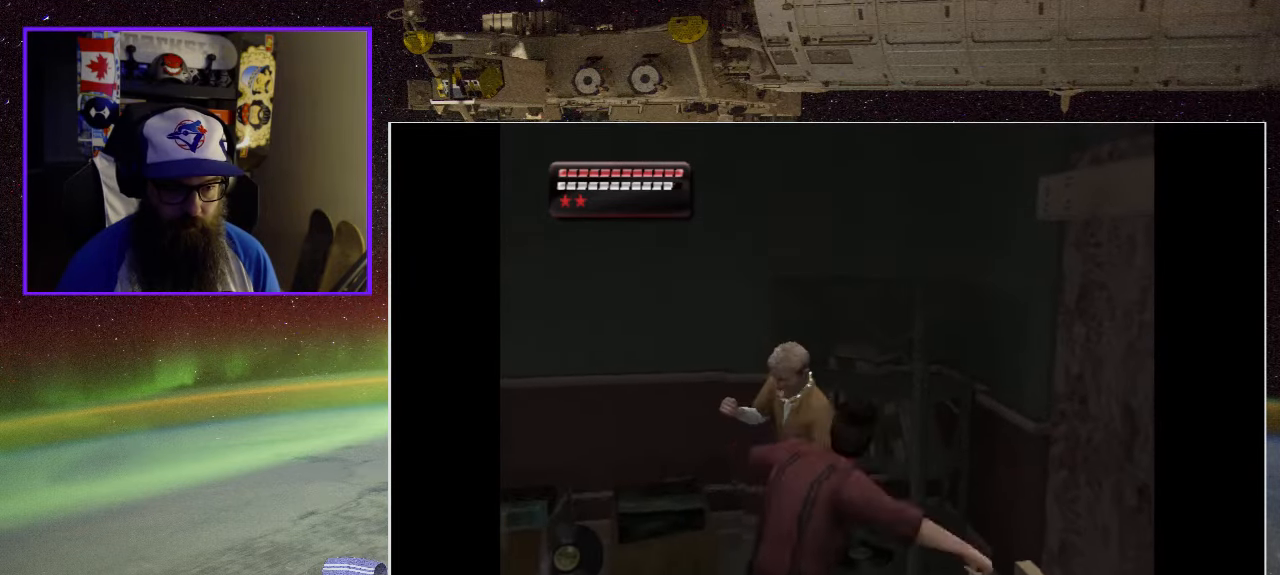
{"buttons": [], "left_stick": "center", "right_stick": "center", "events": [[84, "X", "up"], [167, "X", "down"], [184, "left_stick", "center"], [284, "X", "up"], [384, "X", "down"], [484, "X", "up"]]}
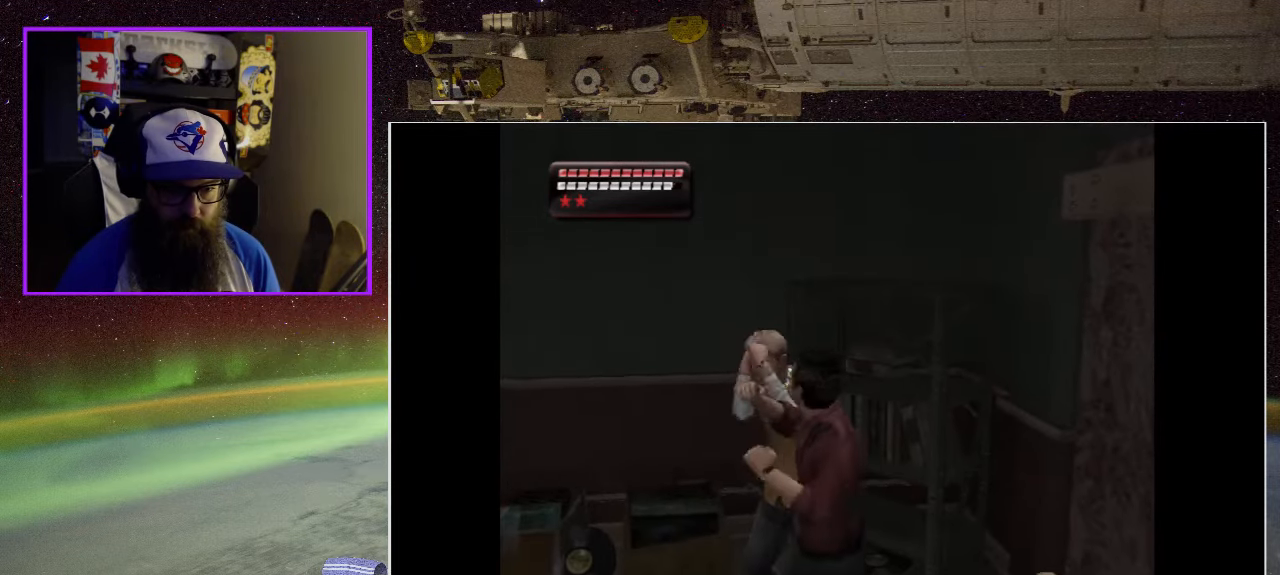
{"buttons": [], "left_stick": "center", "right_stick": "center", "events": [[100, "X", "down"], [234, "X", "up"], [317, "X", "down"], [434, "X", "up"]]}
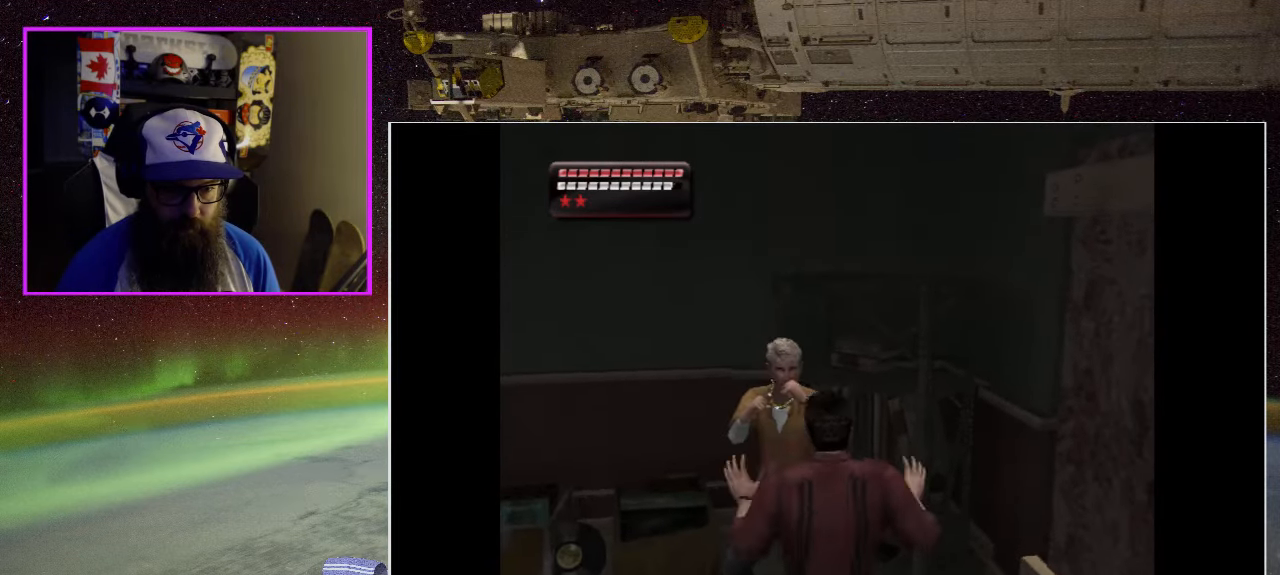
{"buttons": ["X"], "left_stick": "up", "right_stick": "center", "events": [[17, "X", "down"], [150, "X", "up"], [217, "X", "down"], [217, "left_stick", "up"], [350, "X", "up"], [417, "X", "down"]]}
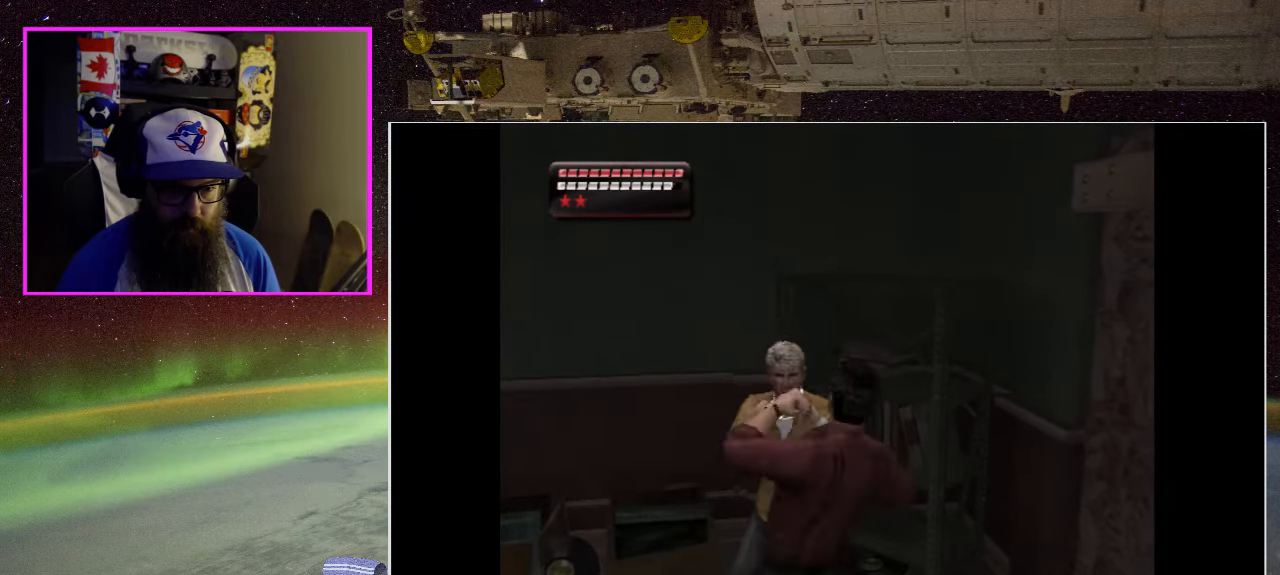
{"buttons": [], "left_stick": "up", "right_stick": "center", "events": [[50, "X", "up"], [117, "X", "down"], [250, "X", "up"]]}
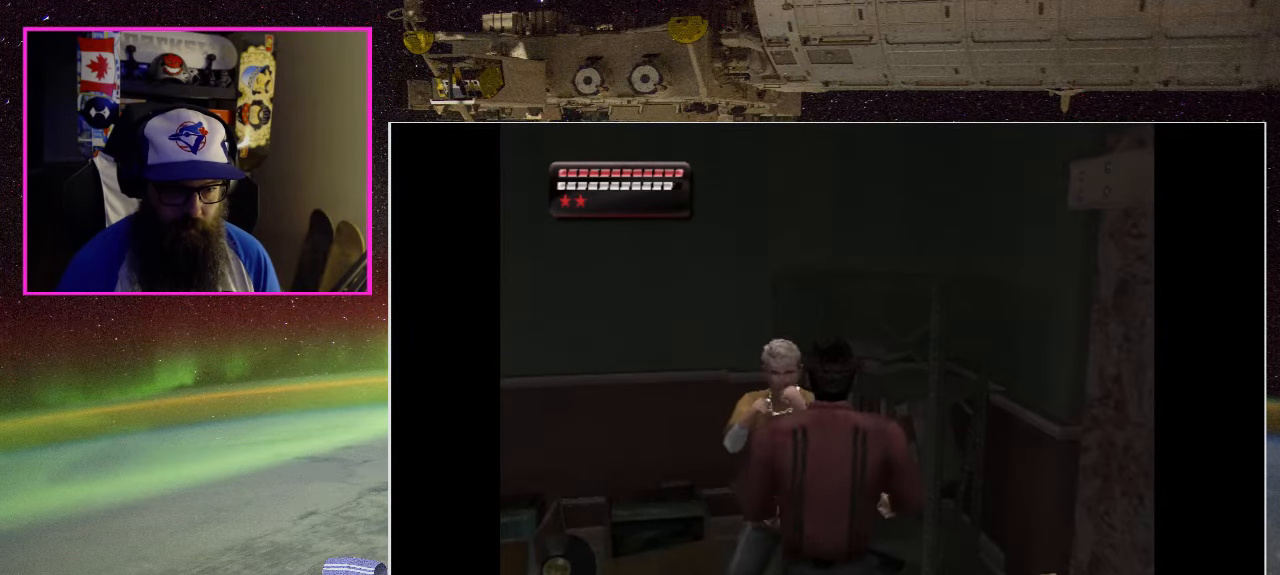
{"buttons": [], "left_stick": "center", "right_stick": "center", "events": [[17, "B", "down"], [117, "B", "up"], [184, "B", "down"], [317, "B", "up"], [417, "left_stick", "center"]]}
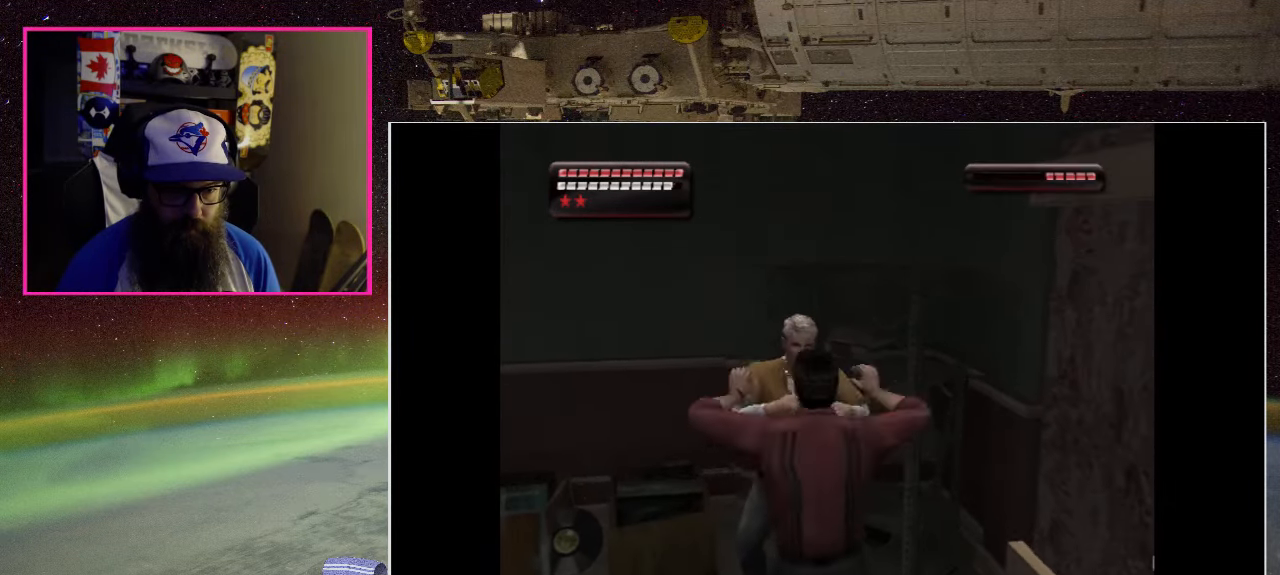
{"buttons": ["X"], "left_stick": "center", "right_stick": "center", "events": [[84, "X", "down"], [217, "X", "up"], [300, "X", "down"], [417, "X", "up"], [483, "X", "down"]]}
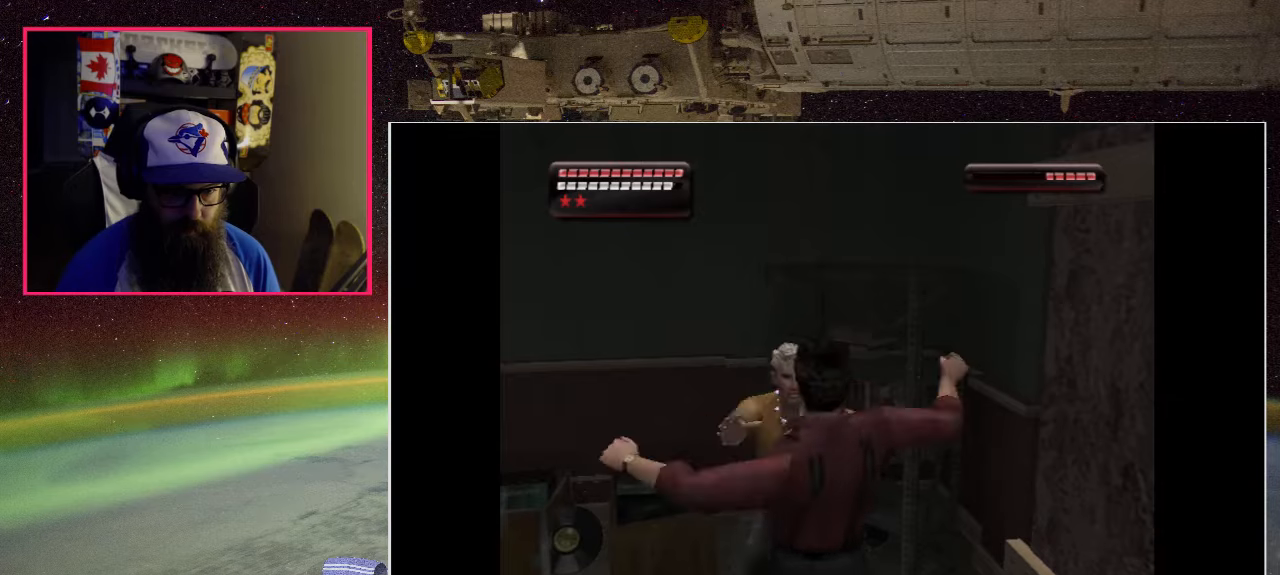
{"buttons": [], "left_stick": "center", "right_stick": "center", "events": [[100, "X", "up"], [150, "X", "down"], [283, "X", "up"], [350, "X", "down"], [450, "X", "up"]]}
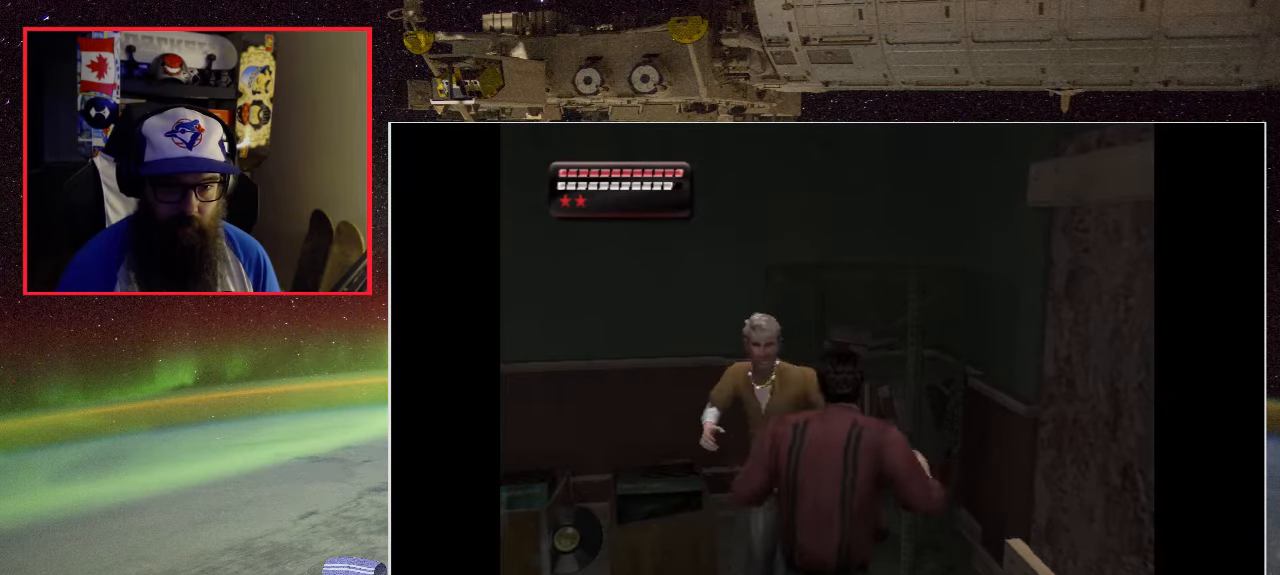
{"buttons": [], "left_stick": "center", "right_stick": "center", "events": [[16, "X", "down"], [133, "X", "up"], [216, "X", "down"], [316, "X", "up"], [400, "X", "down"], [500, "X", "up"]]}
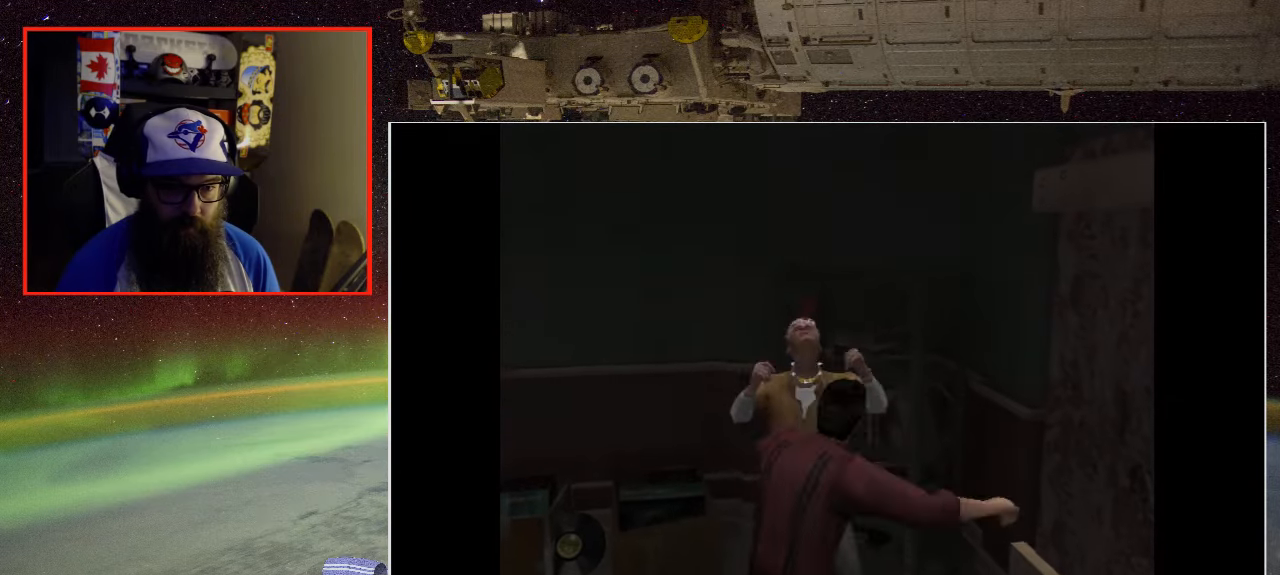
{"buttons": ["X"], "left_stick": "center", "right_stick": "center", "events": [[66, "X", "down"], [200, "X", "up"], [266, "X", "down"], [400, "X", "up"], [466, "X", "down"]]}
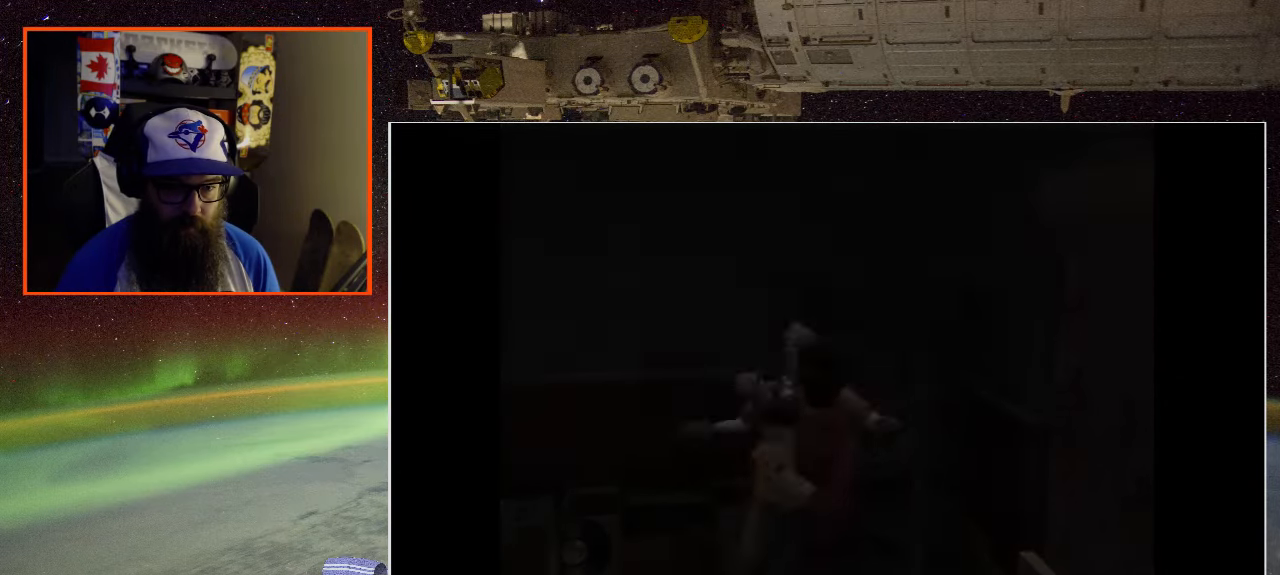
{"buttons": [], "left_stick": "center", "right_stick": "center", "events": [[116, "X", "up"]]}